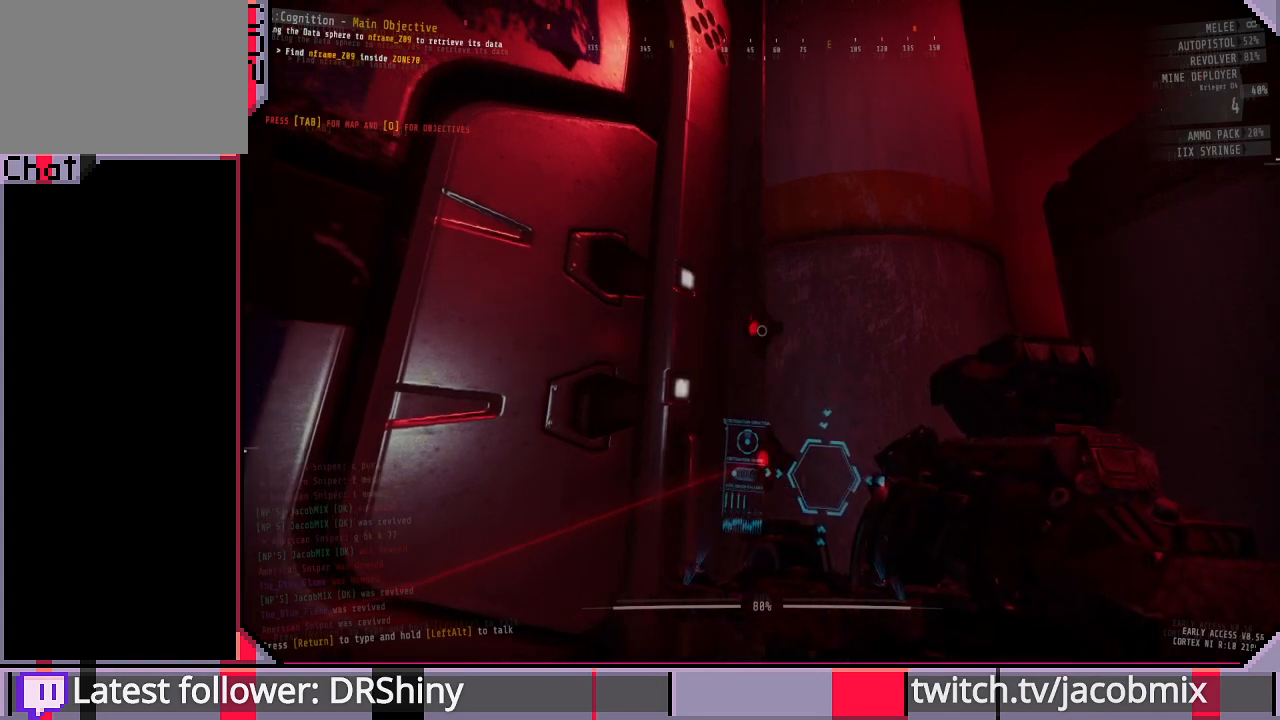
Gameplay with keyboard and mouse; each line is a JSON object with the keys and mouse buttons held at the frame after it. "events" lists presses ("down") and releases ("up") of "a", "c", "ctrl", "d", "e", "f", "q", "r", "s", "shift", "space", "t", "tab", "w", "x", "z", "mouse_left", "mouse_wheel", "mouse_right", "mouse_mb4" and "mouse_mb5" between this image and that frame as [ms after this image, input, new state], when the widget could be followed in between. "mouse_left", "mouse_wheel", "mouse_right", "mouse_mb4", "mouse_mb5" = the "left", "wheel", "right", "mb4", "mb5" buttons of the "mouse" list. No other keys are recorded. "wheel" means that the mouse wheel is clicked or scrolled. Mouse movement is not recorded.
{"keys": ["s"], "mouse": [], "events": [[300, "e", "up"], [500, "s", "down"]]}
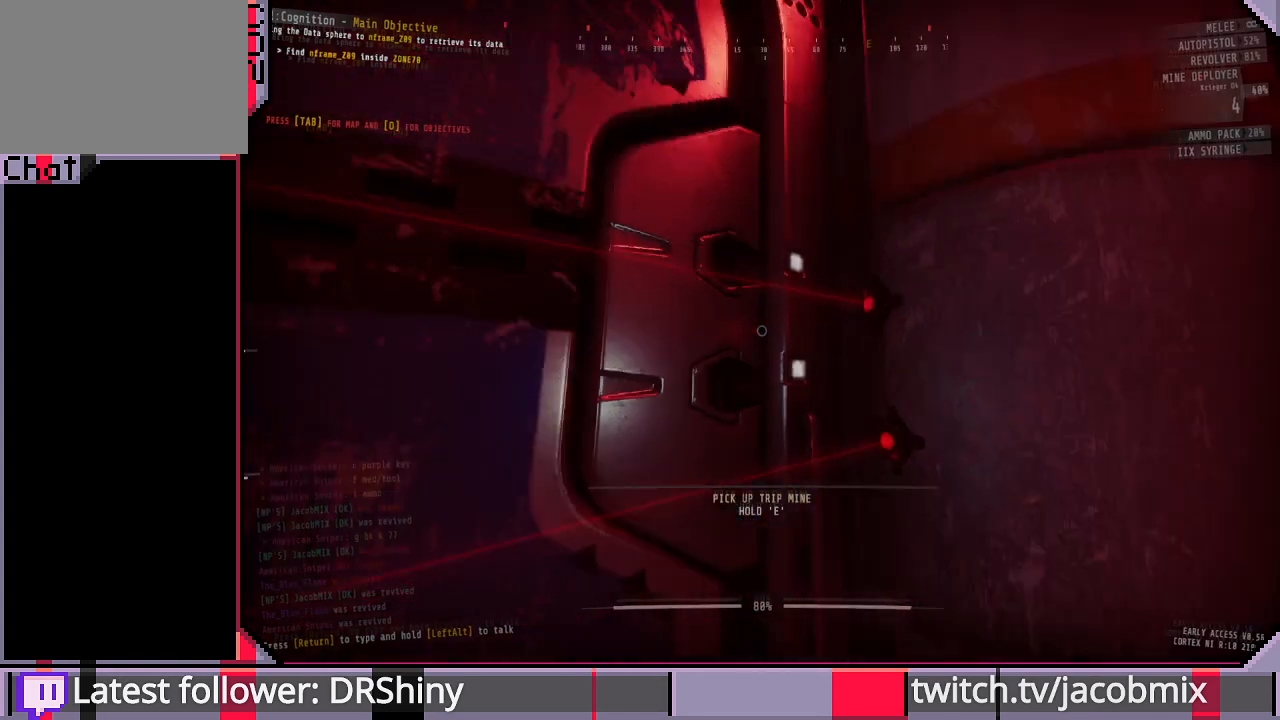
{"keys": [], "mouse": [], "events": [[233, "s", "up"]]}
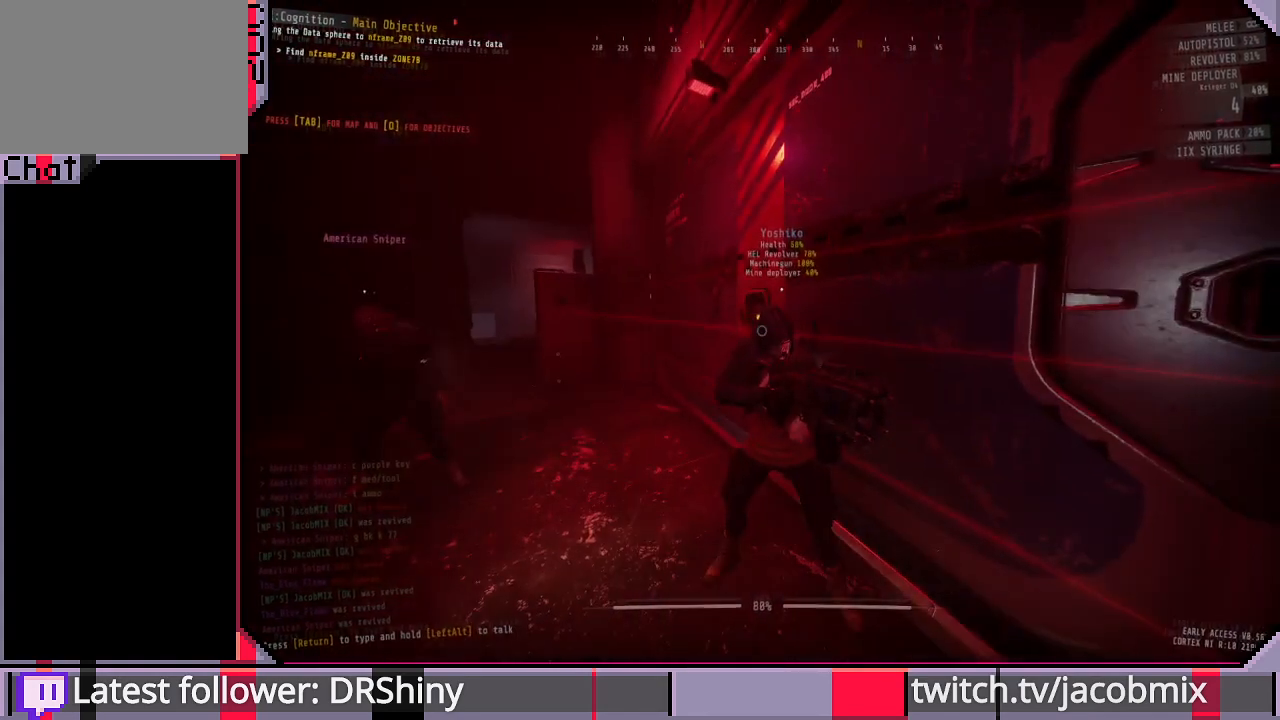
{"keys": ["a"], "mouse": [], "events": [[67, "a", "down"], [100, "w", "down"], [333, "w", "up"]]}
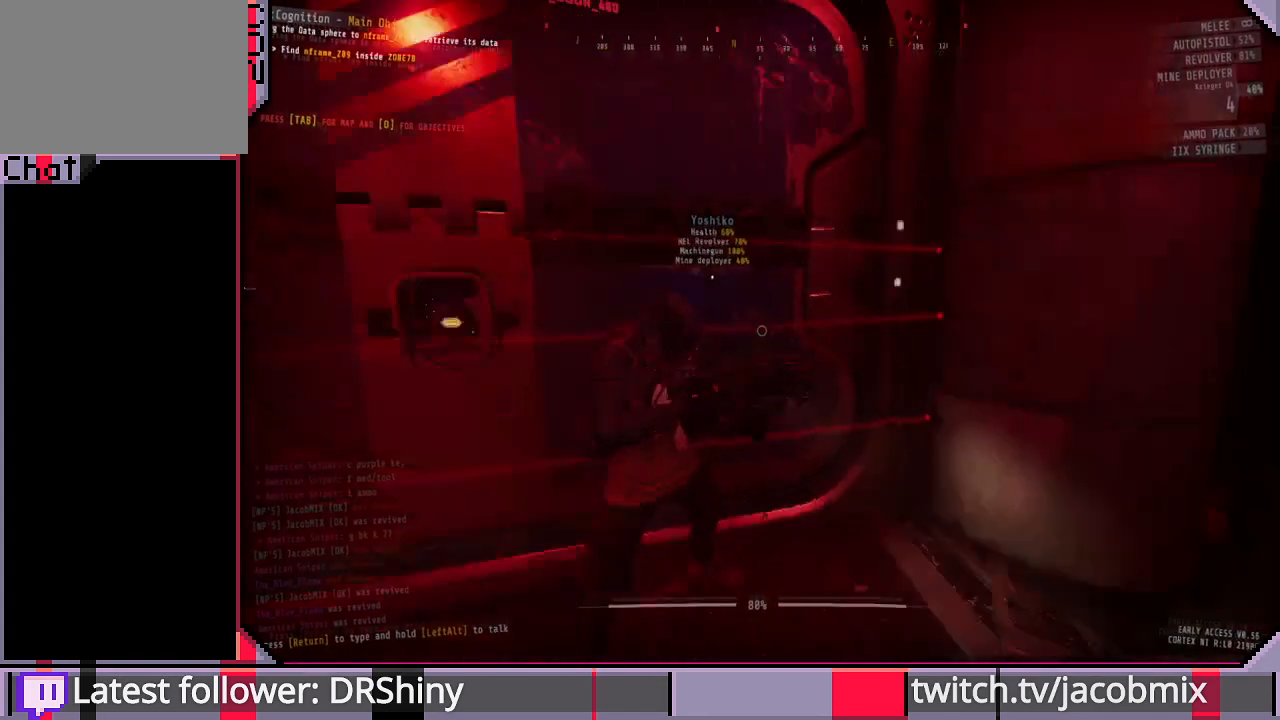
{"keys": ["d", "w"], "mouse": [], "events": [[33, "a", "up"], [233, "d", "down"], [300, "w", "down"]]}
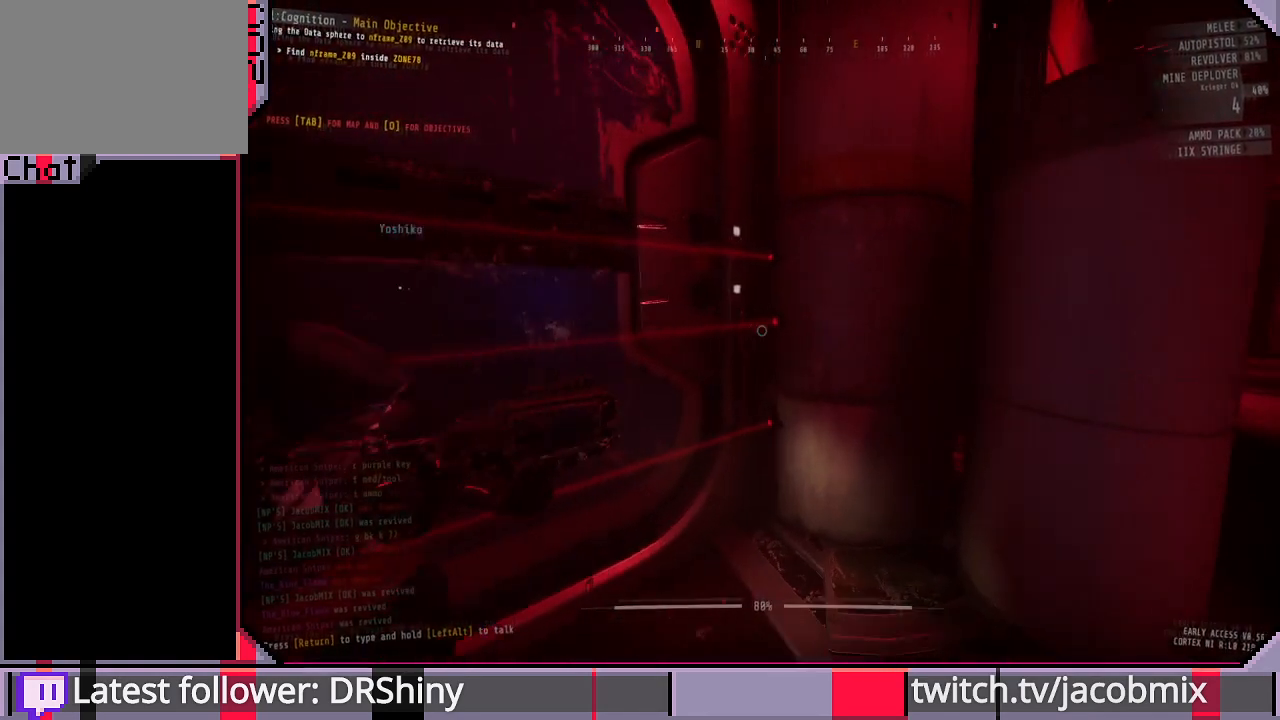
{"keys": [], "mouse": [], "events": [[33, "d", "up"], [267, "a", "down"], [333, "w", "up"], [367, "a", "up"]]}
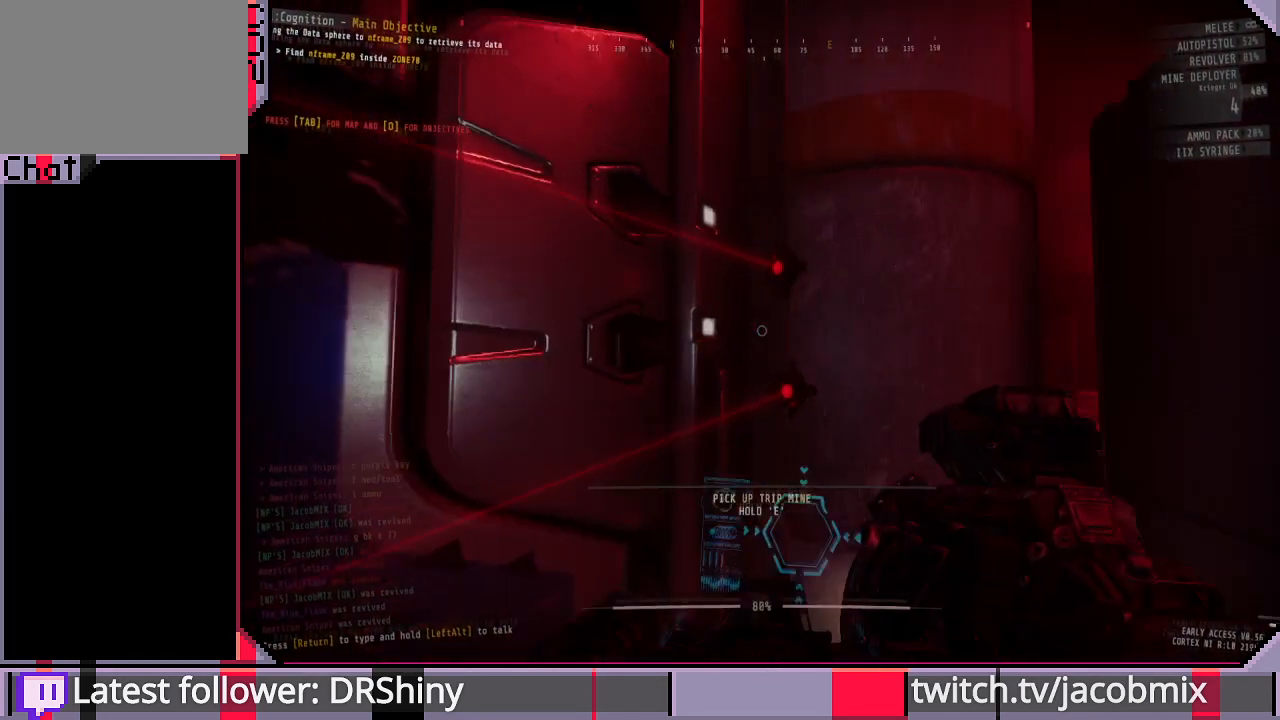
{"keys": [], "mouse": [], "events": [[233, "d", "down"], [433, "d", "up"]]}
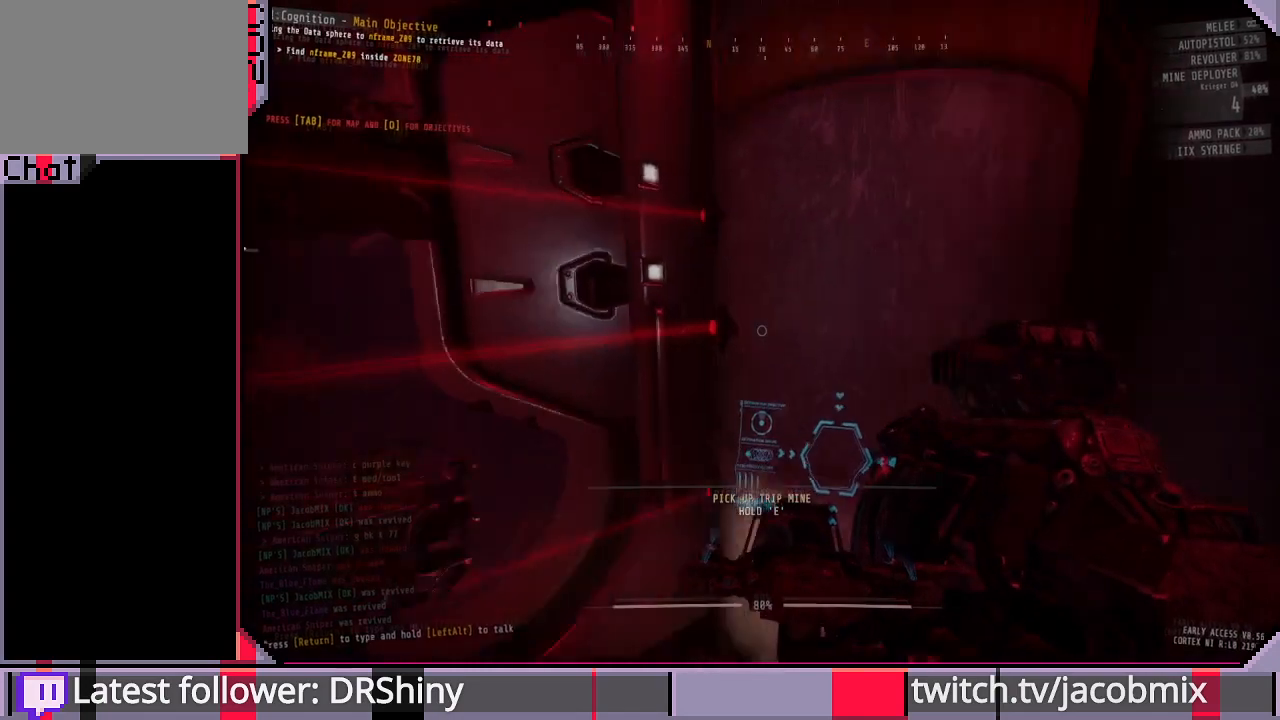
{"keys": ["a"], "mouse": [], "events": [[433, "a", "down"]]}
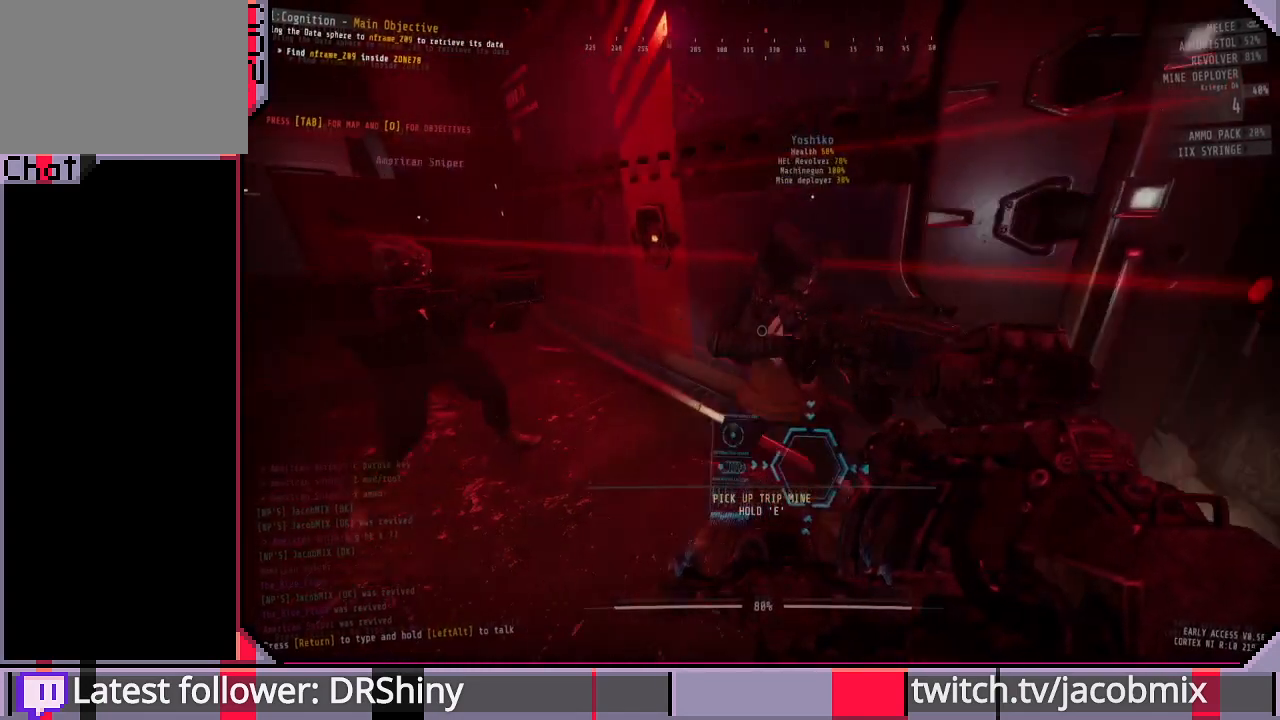
{"keys": ["d"], "mouse": [], "events": [[133, "w", "down"], [400, "w", "up"], [433, "a", "up"], [500, "d", "down"]]}
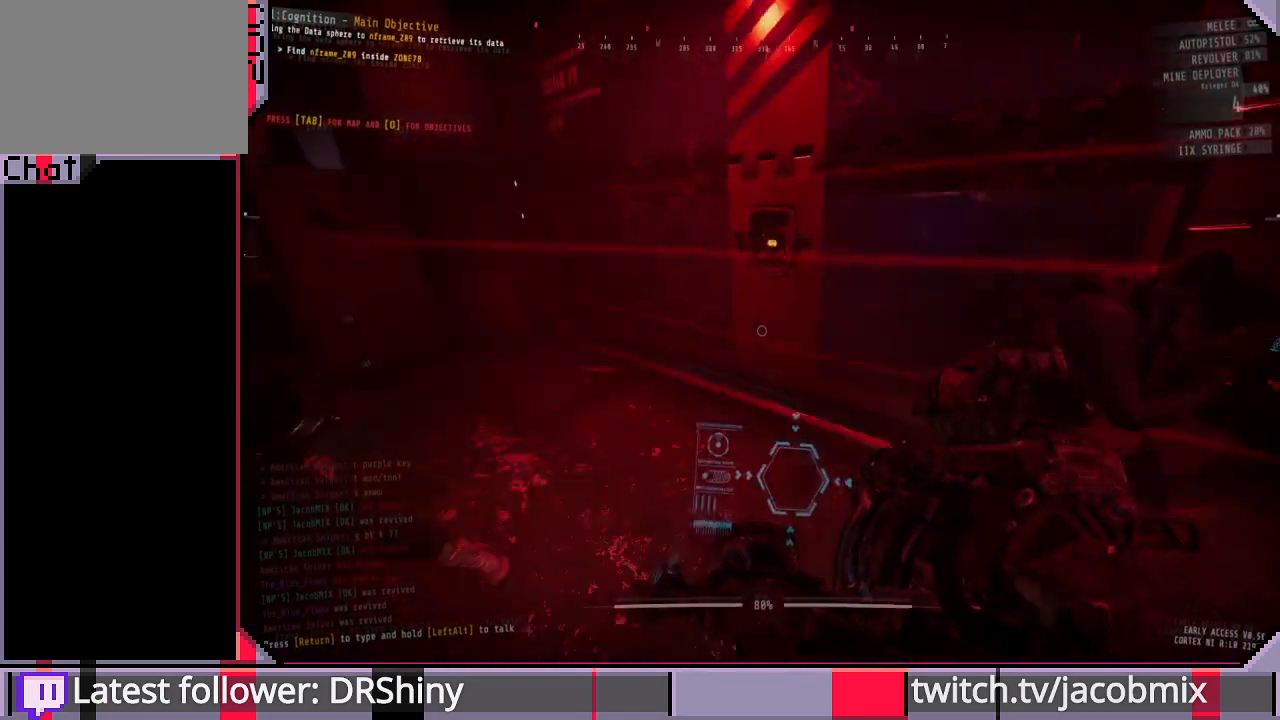
{"keys": ["w"], "mouse": [], "events": [[133, "w", "down"], [233, "d", "up"]]}
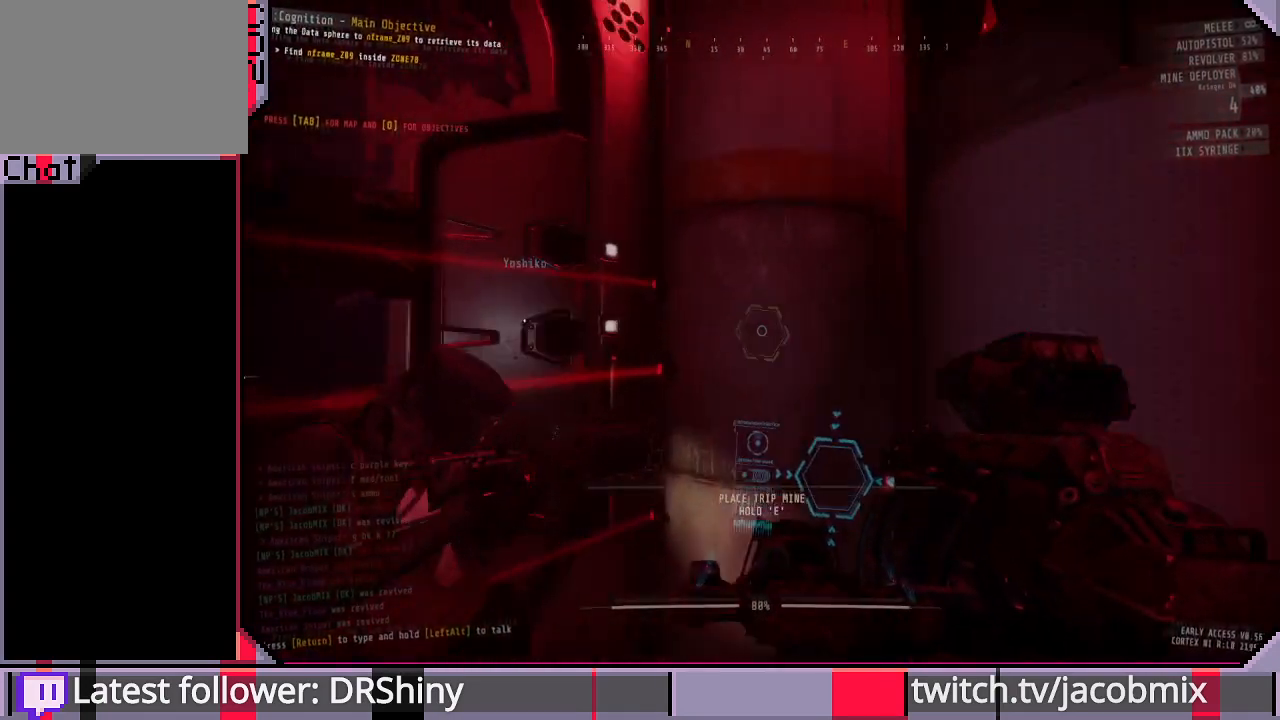
{"keys": [], "mouse": [], "events": [[33, "w", "up"], [200, "w", "down"], [300, "w", "up"]]}
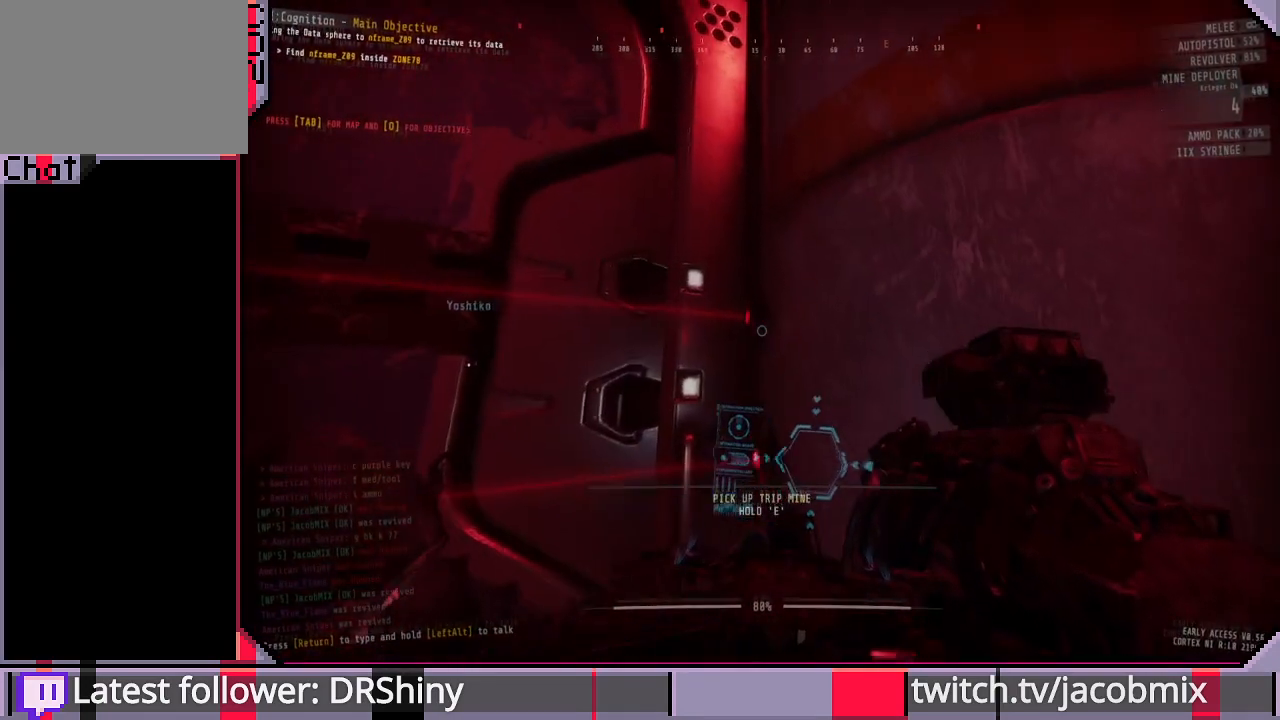
{"keys": [], "mouse": [], "events": []}
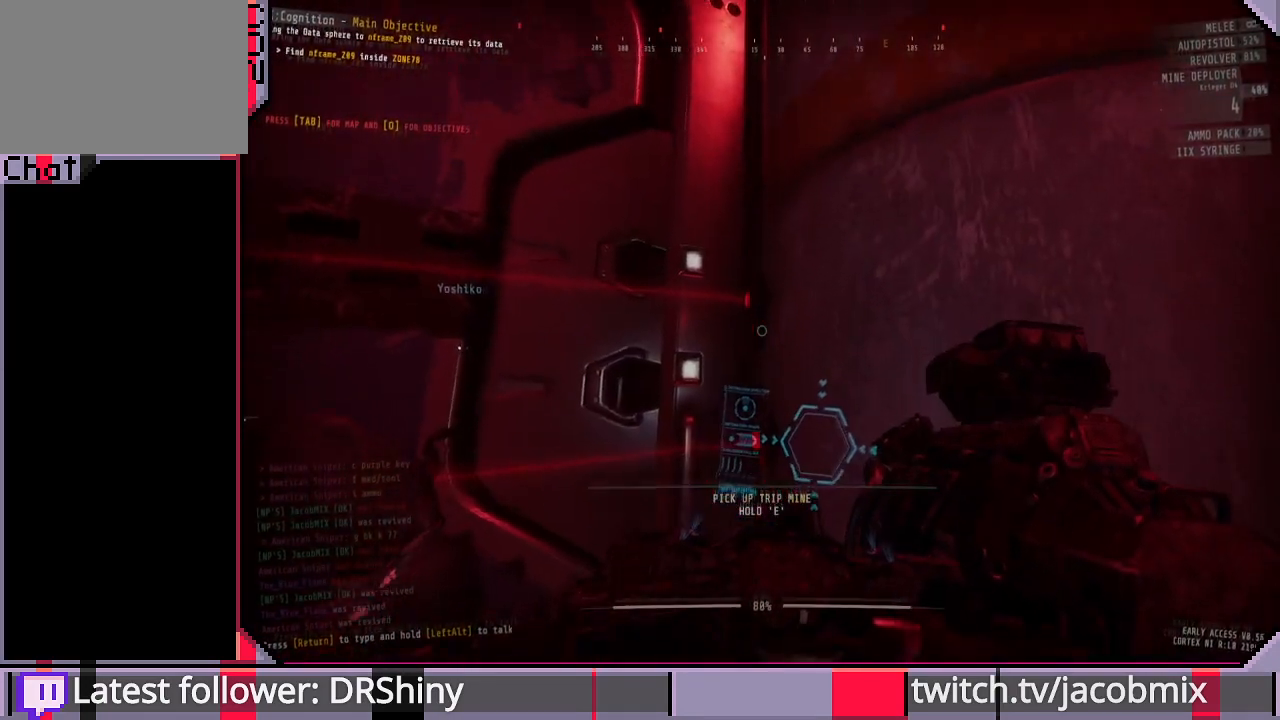
{"keys": [], "mouse": [], "events": []}
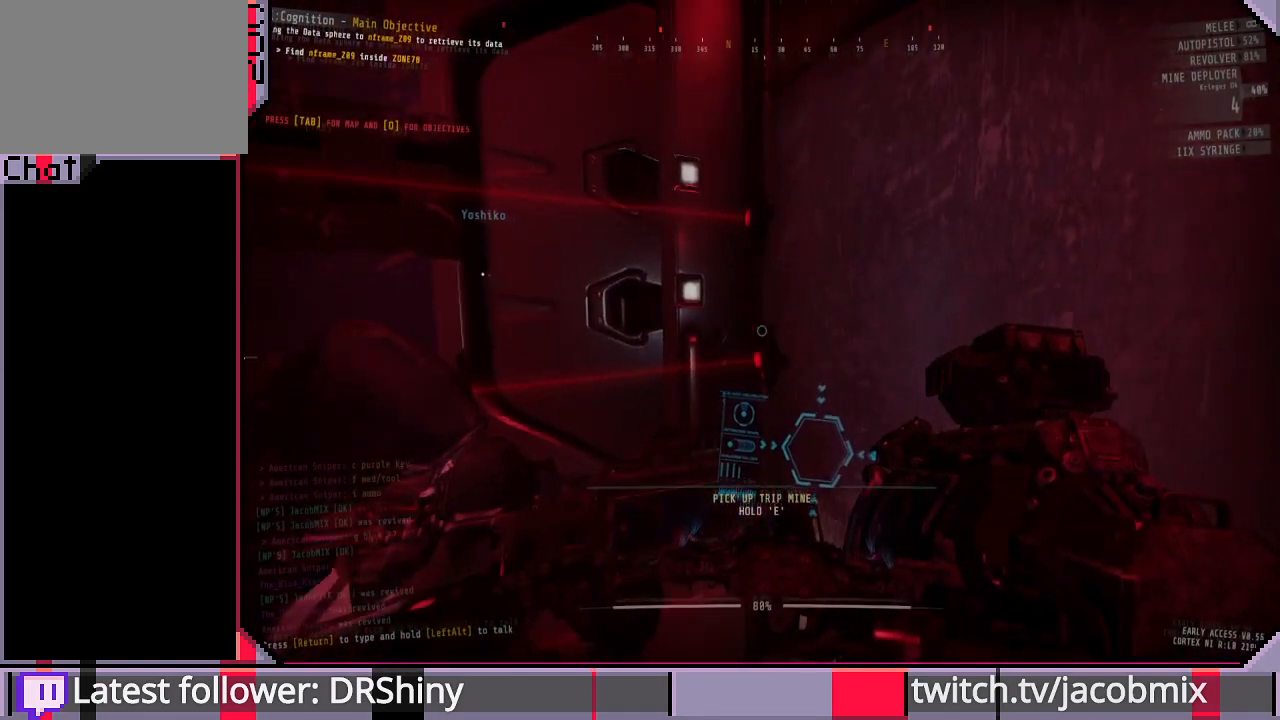
{"keys": ["s"], "mouse": [], "events": [[467, "s", "down"]]}
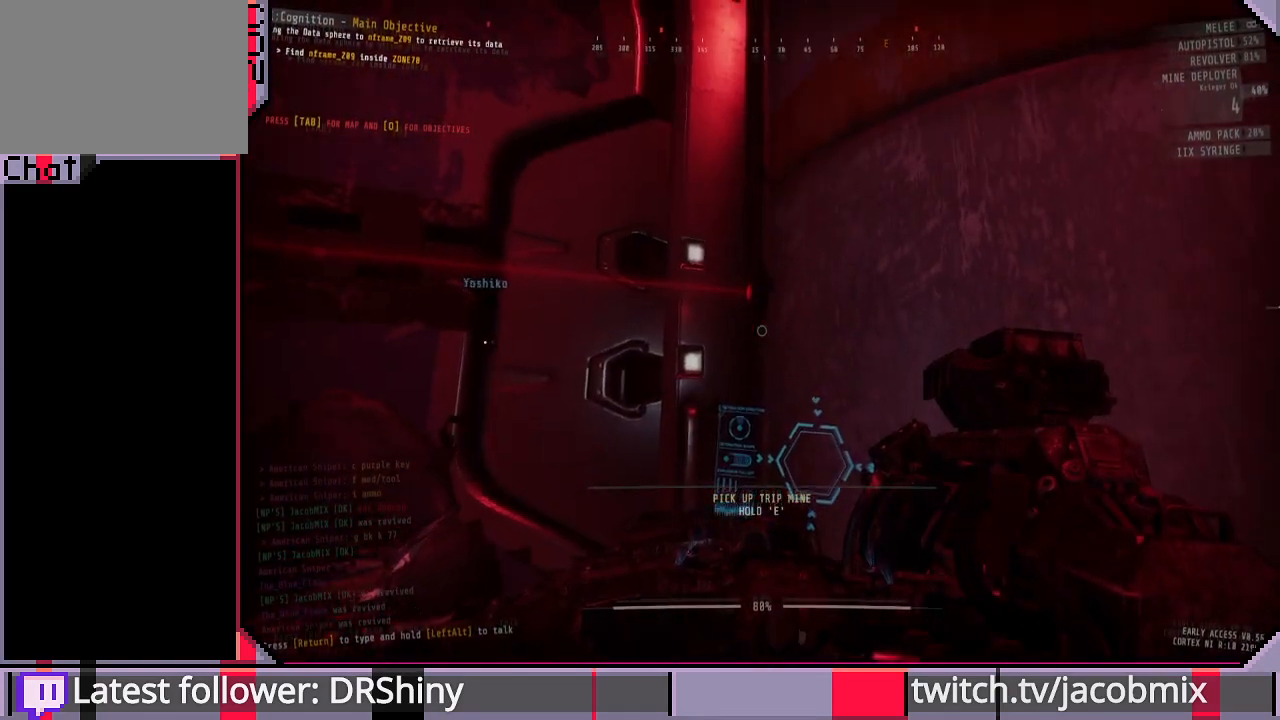
{"keys": ["a"], "mouse": [], "events": [[133, "s", "up"], [400, "a", "down"]]}
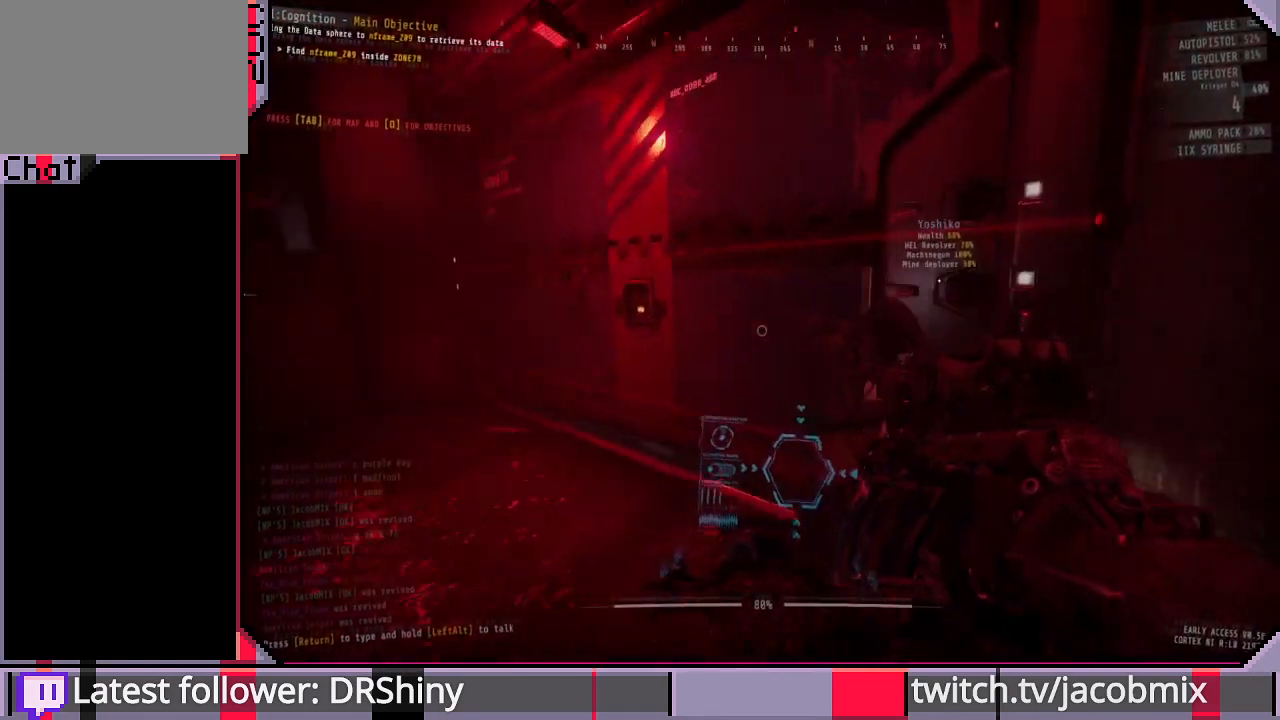
{"keys": ["w"], "mouse": [], "events": [[67, "a", "up"], [433, "w", "down"]]}
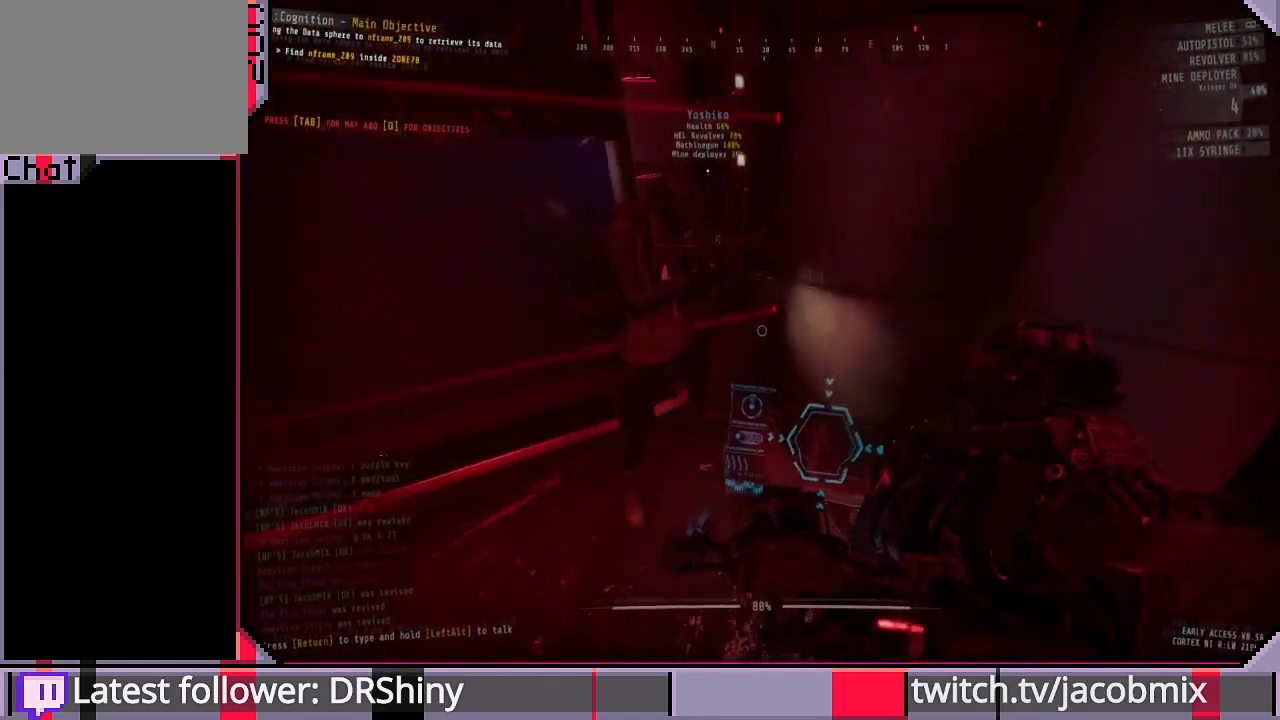
{"keys": [], "mouse": [], "events": [[100, "w", "up"]]}
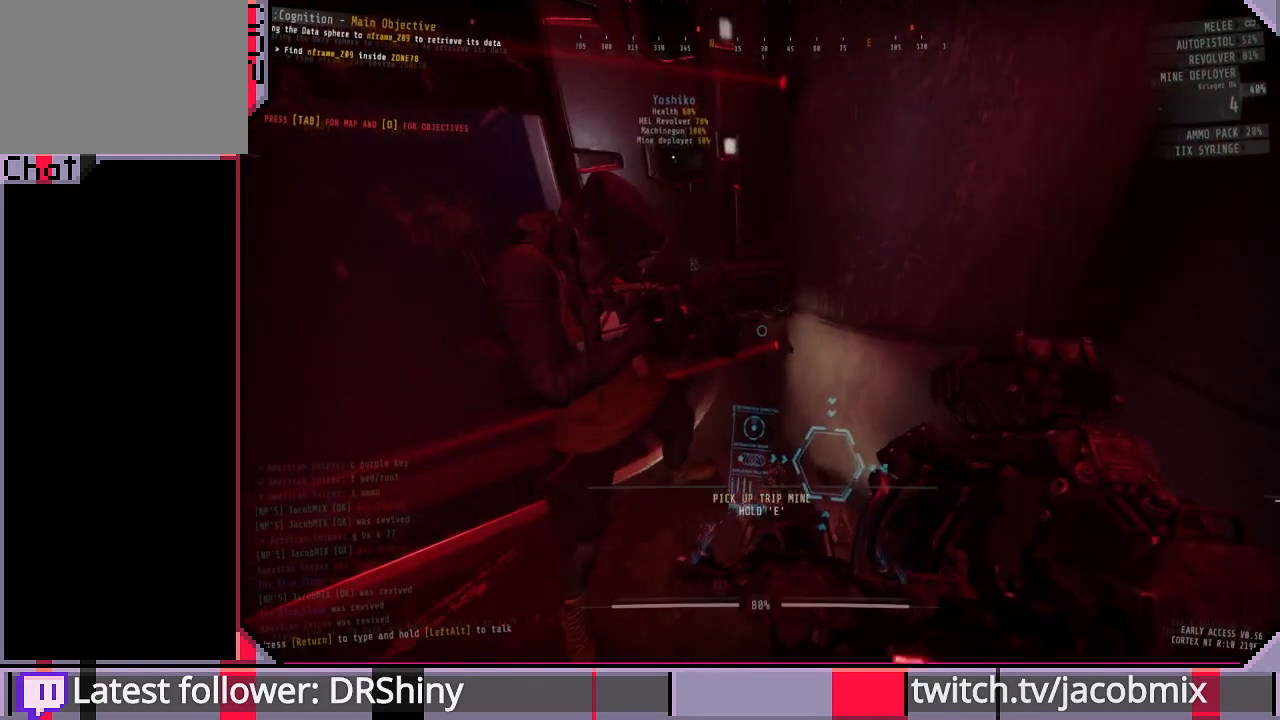
{"keys": [], "mouse": [], "events": []}
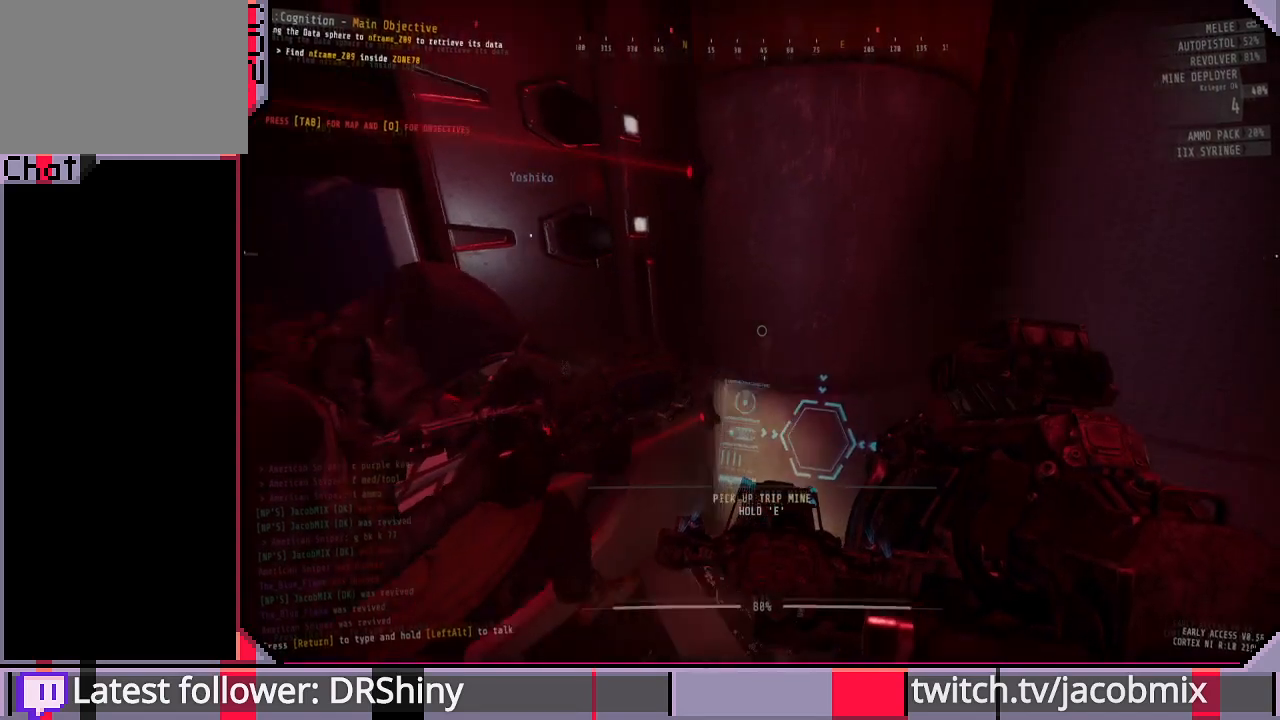
{"keys": [], "mouse": [], "events": [[33, "s", "down"], [200, "s", "up"]]}
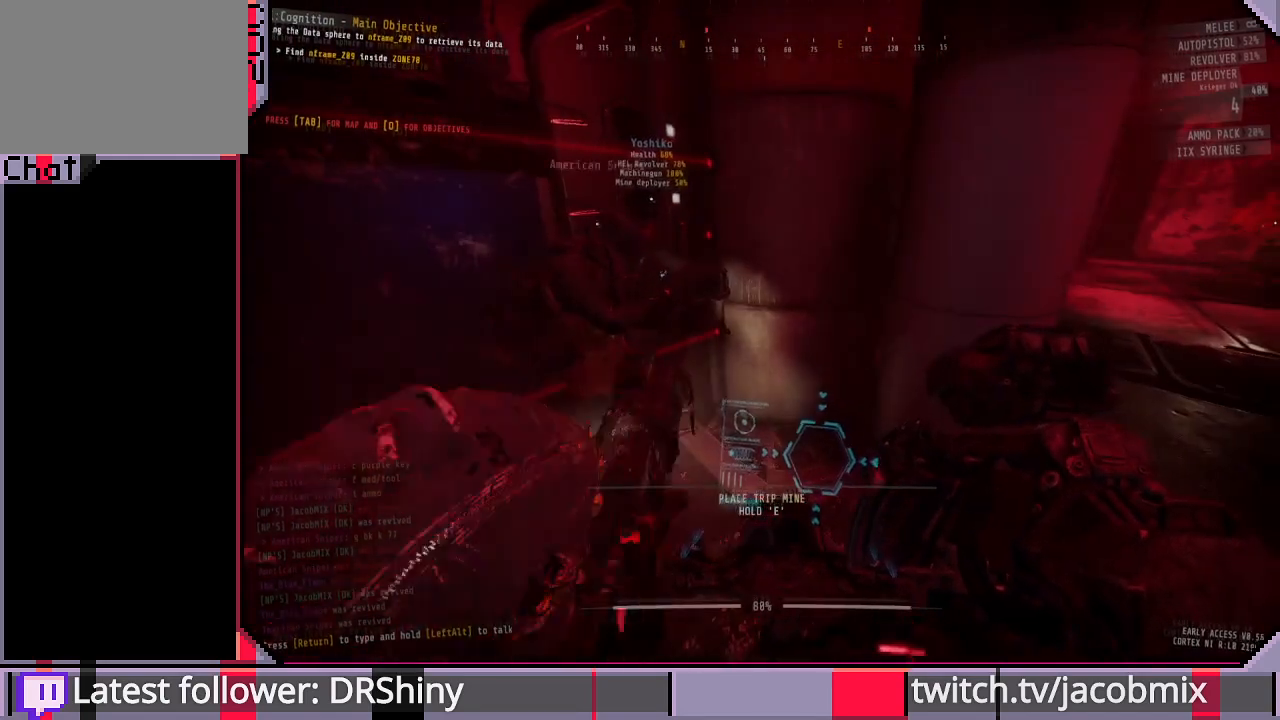
{"keys": ["d"], "mouse": [], "events": [[400, "d", "down"]]}
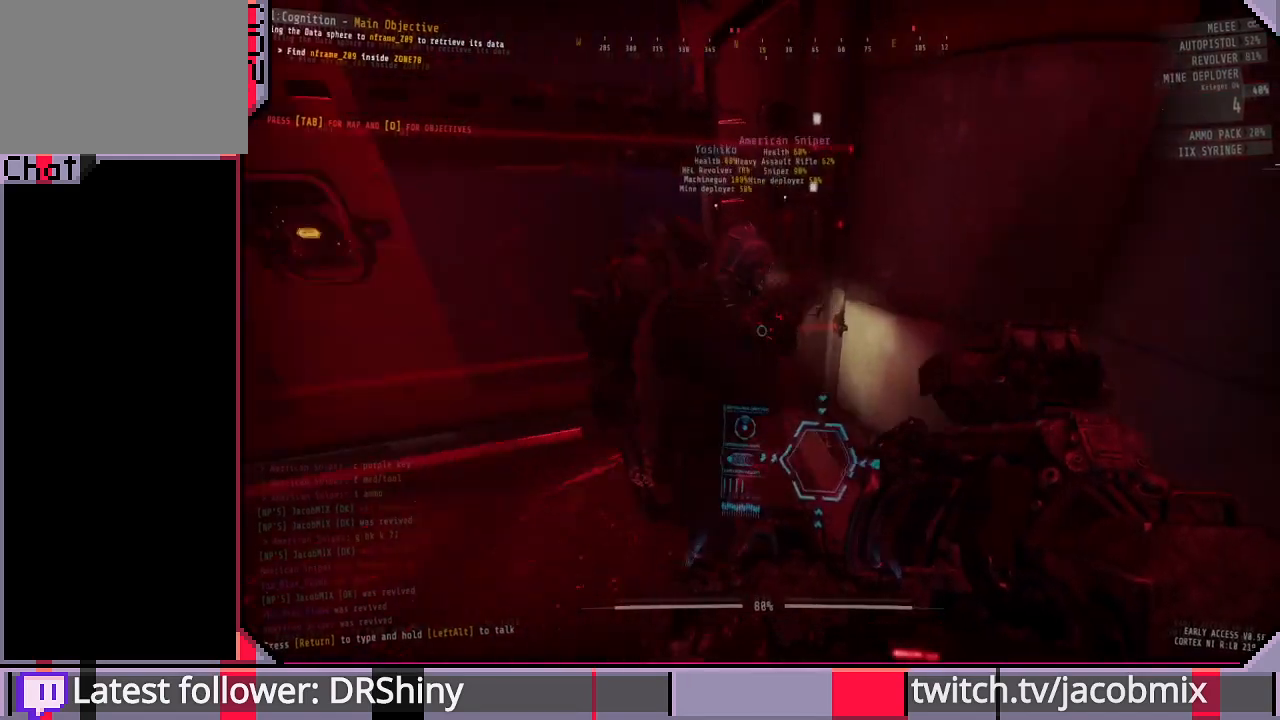
{"keys": ["w"], "mouse": [], "events": [[133, "w", "down"], [200, "w", "up"], [267, "d", "up"], [500, "w", "down"]]}
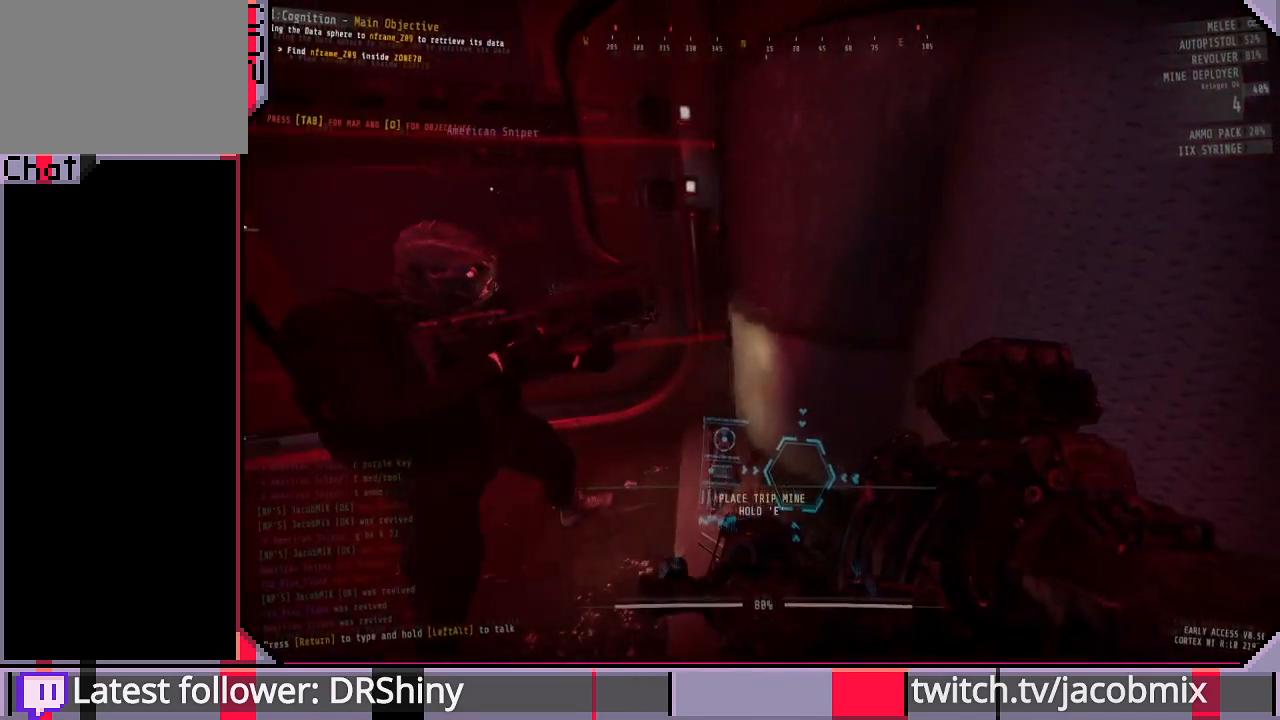
{"keys": [], "mouse": [], "events": [[33, "a", "down"], [167, "w", "up"], [233, "a", "up"]]}
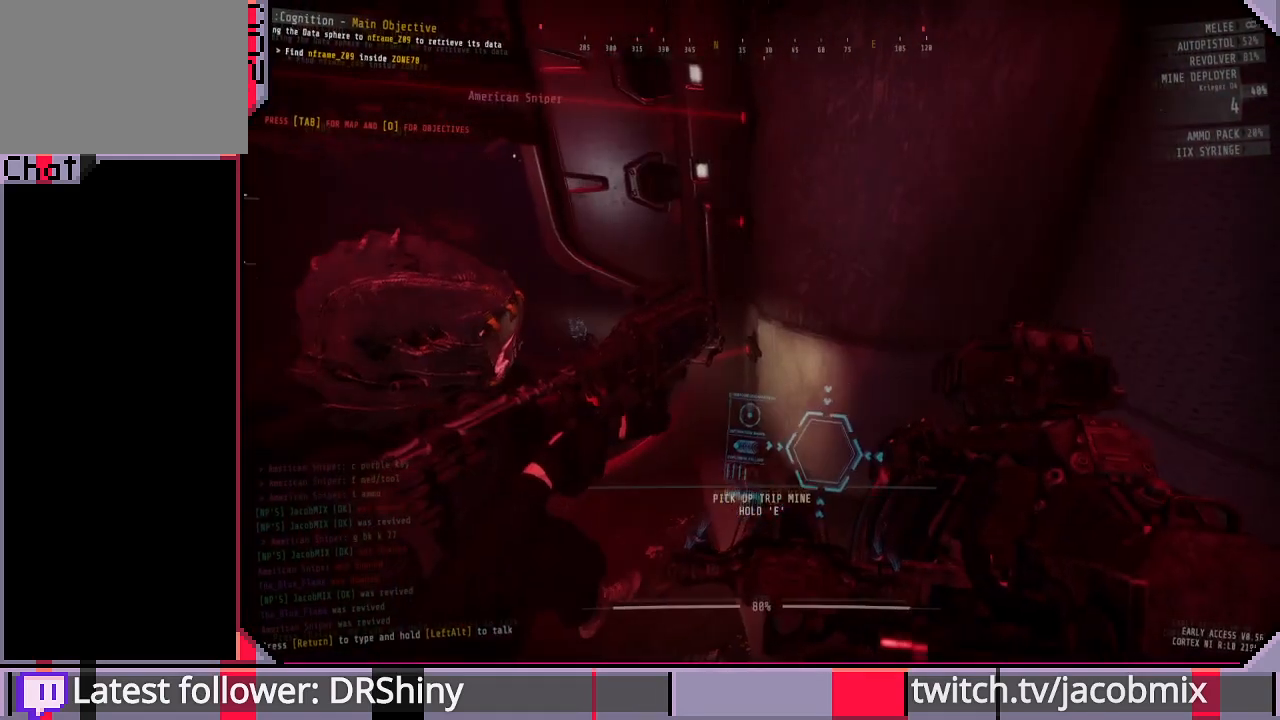
{"keys": ["d"], "mouse": [], "events": [[33, "a", "down"], [200, "a", "up"], [500, "d", "down"]]}
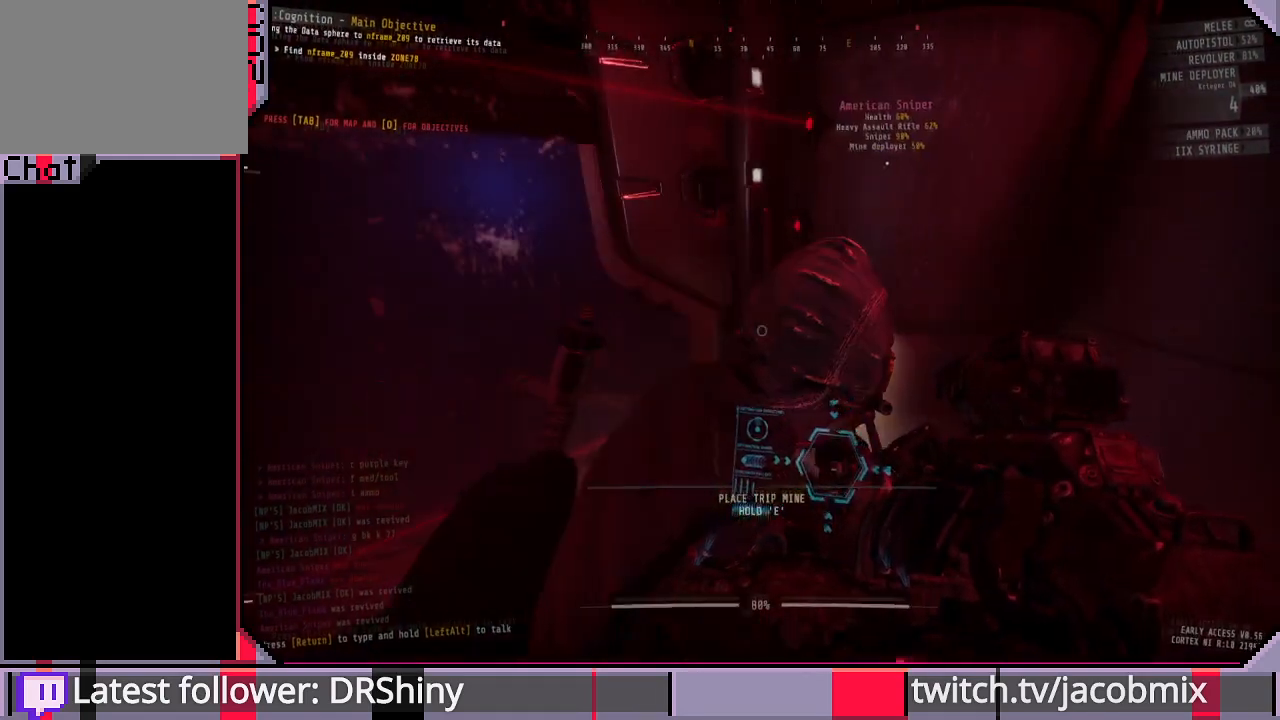
{"keys": [], "mouse": [], "events": [[200, "d", "up"], [233, "w", "down"], [433, "w", "up"]]}
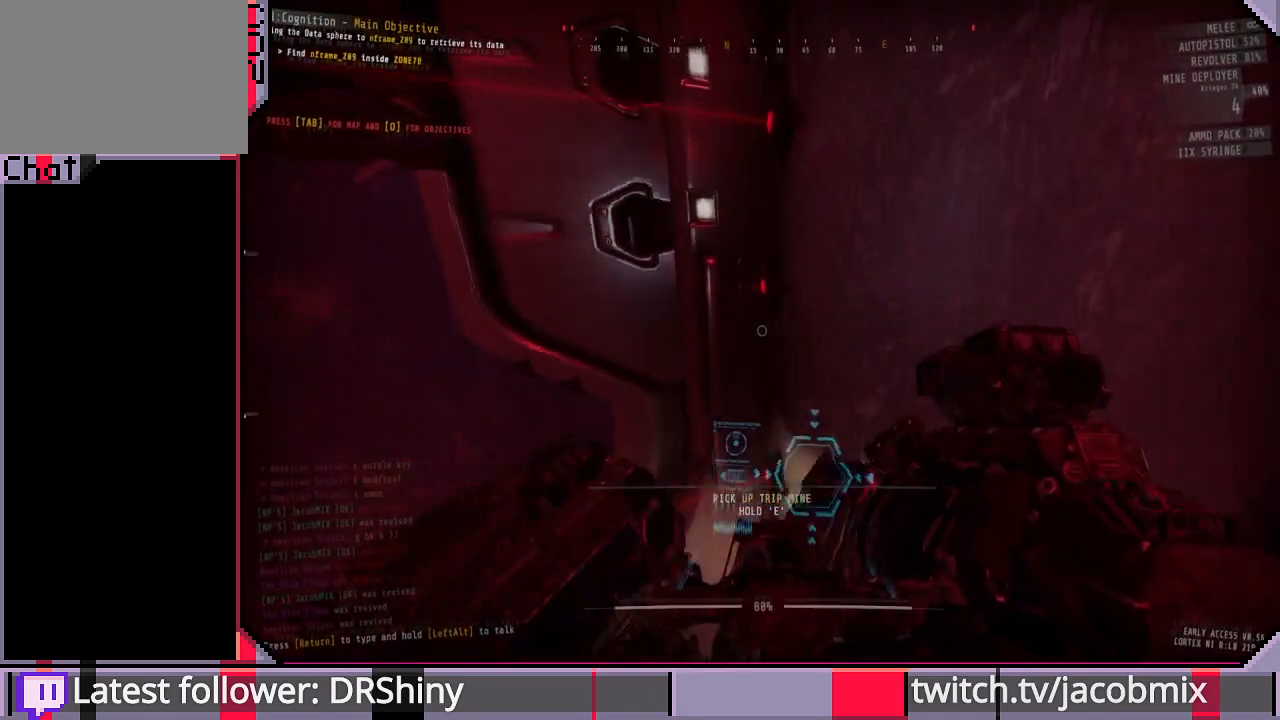
{"keys": [], "mouse": [], "events": []}
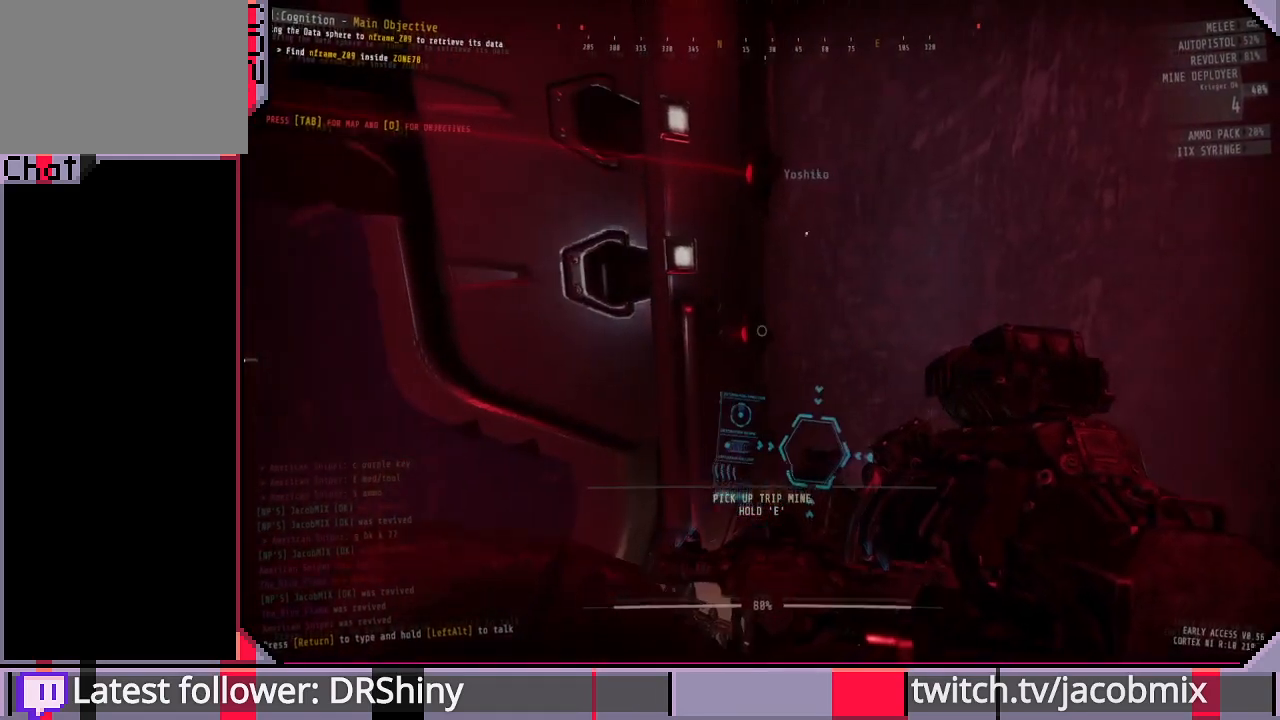
{"keys": ["s"], "mouse": [], "events": [[100, "d", "down"], [167, "d", "up"], [167, "s", "down"]]}
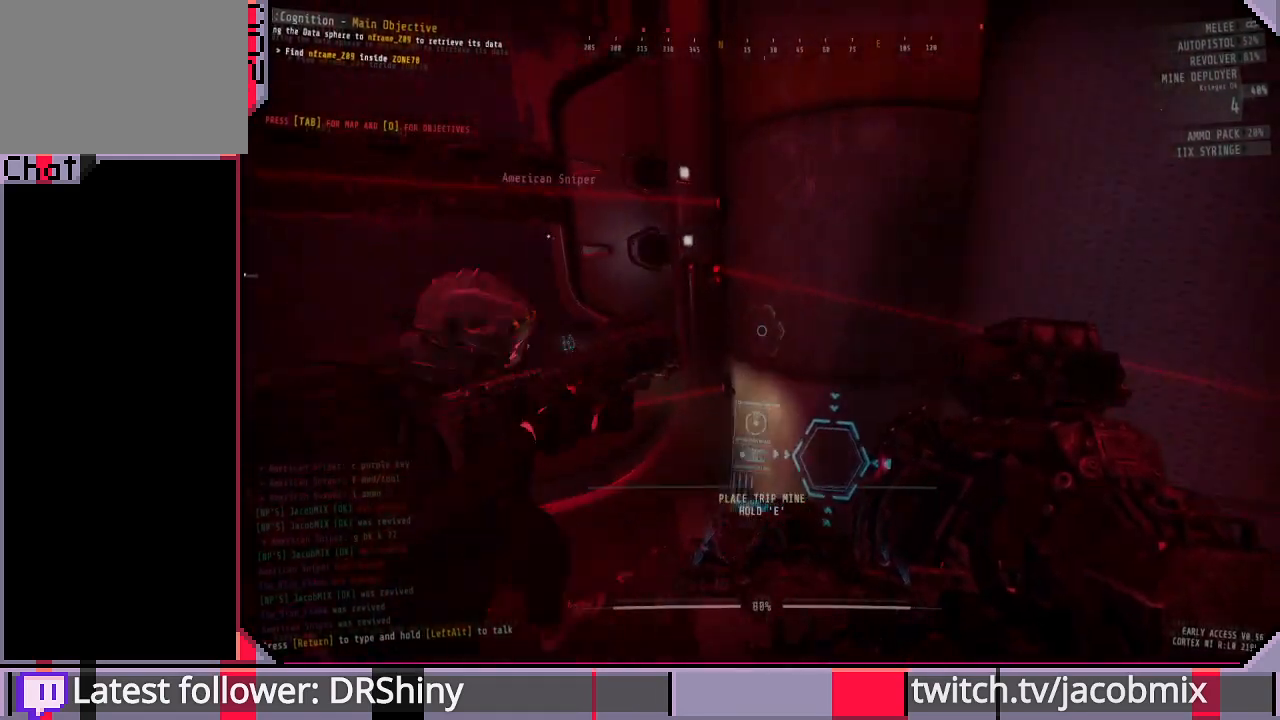
{"keys": ["a"], "mouse": [], "events": [[67, "s", "up"], [367, "a", "down"]]}
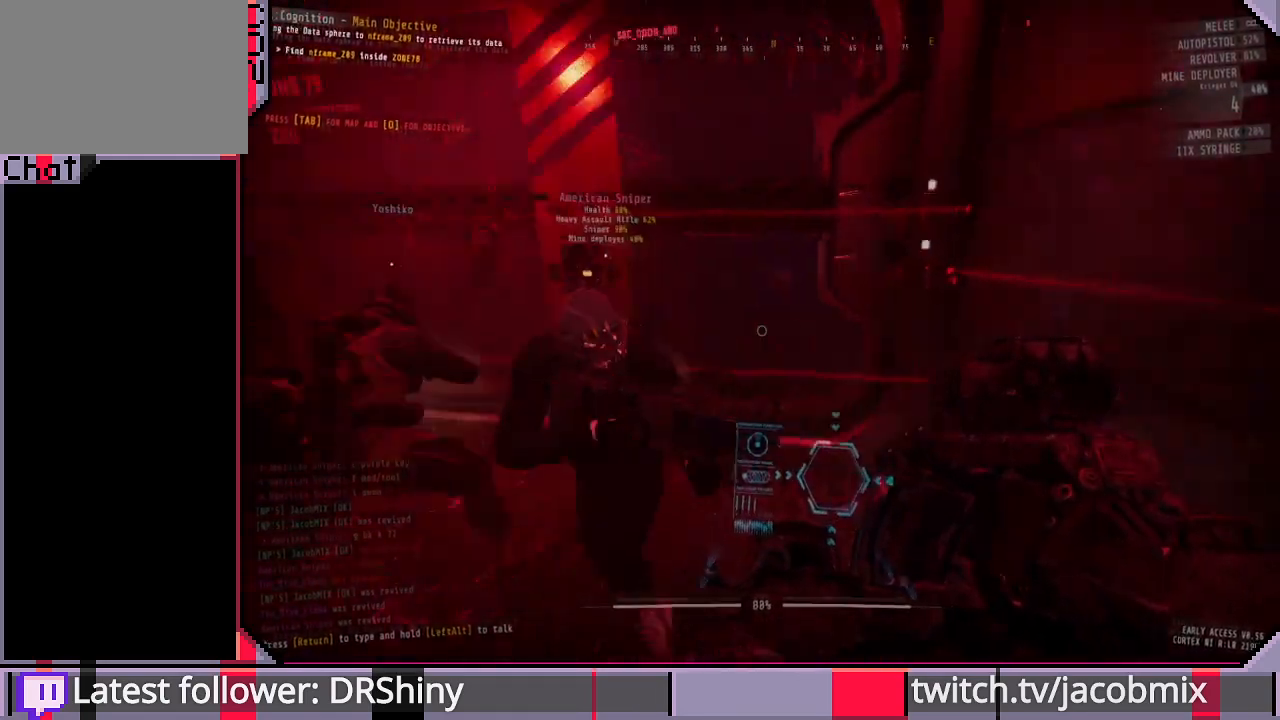
{"keys": ["shift", "w"], "mouse": [], "events": [[200, "w", "down"], [367, "a", "up"], [433, "shift", "down"]]}
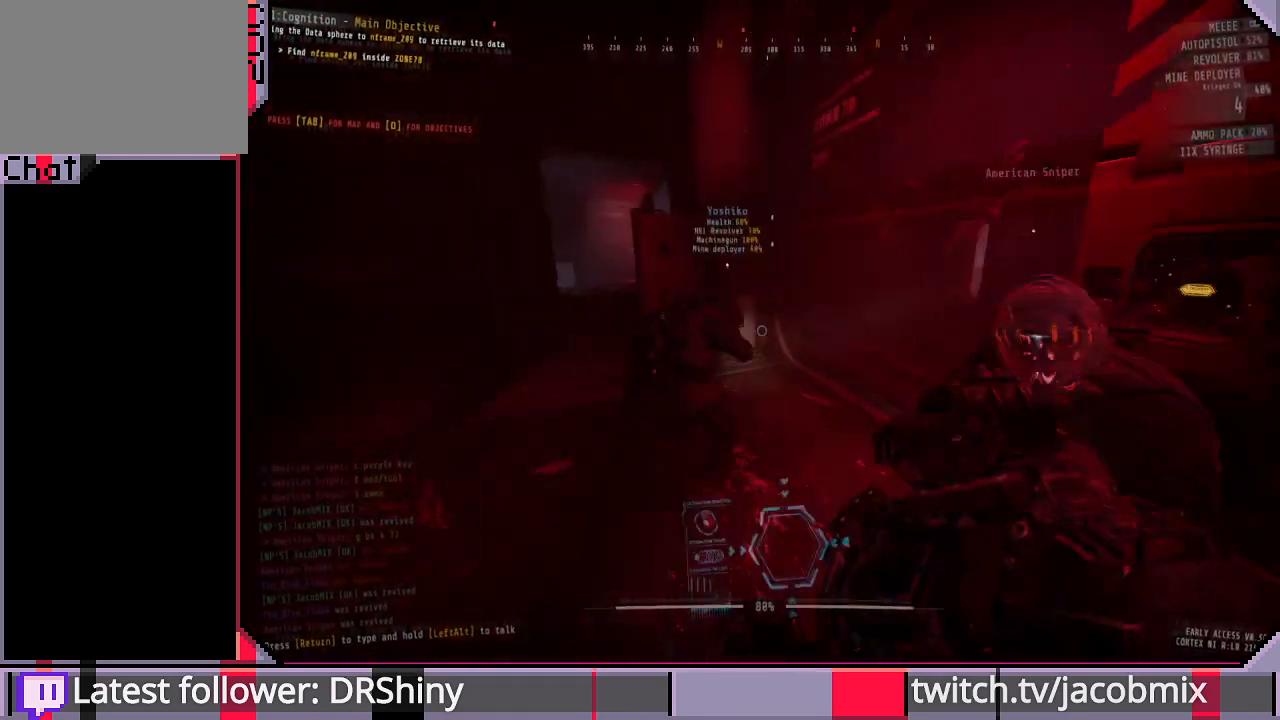
{"keys": ["a", "w"], "mouse": [], "events": [[200, "a", "down"], [300, "a", "up"], [400, "shift", "up"], [500, "a", "down"]]}
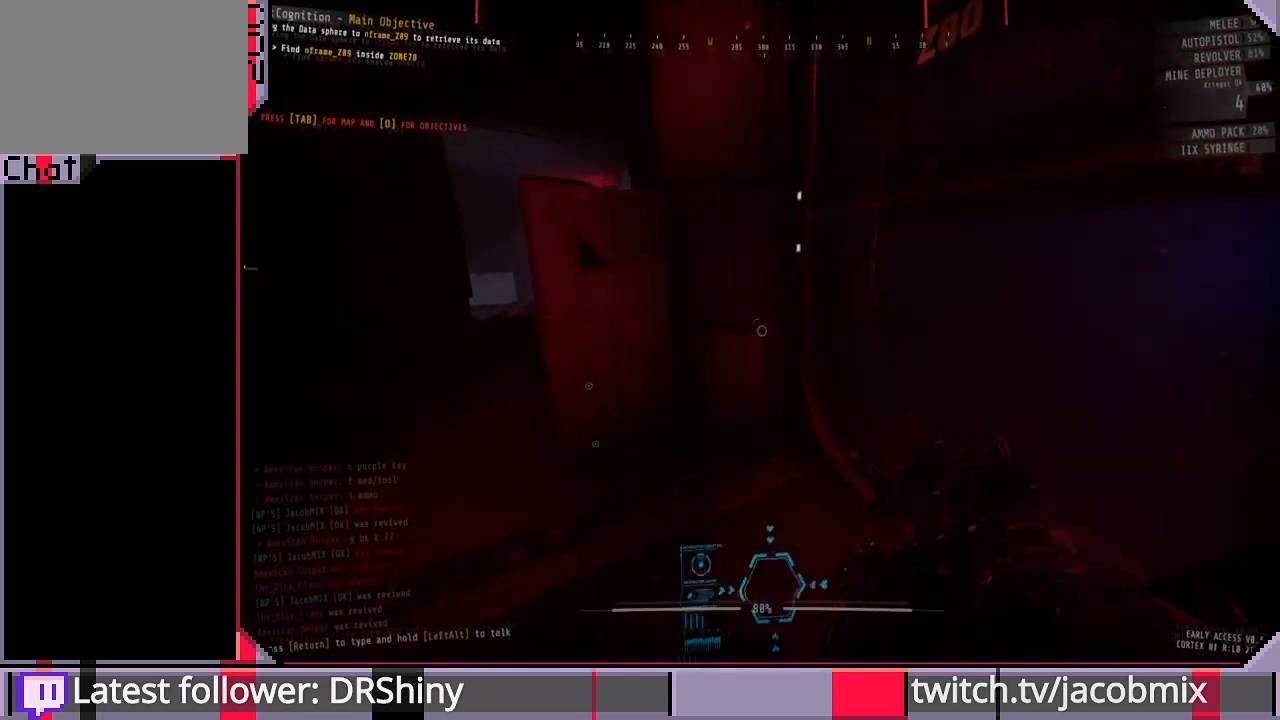
{"keys": ["a"], "mouse": [], "events": [[133, "w", "up"]]}